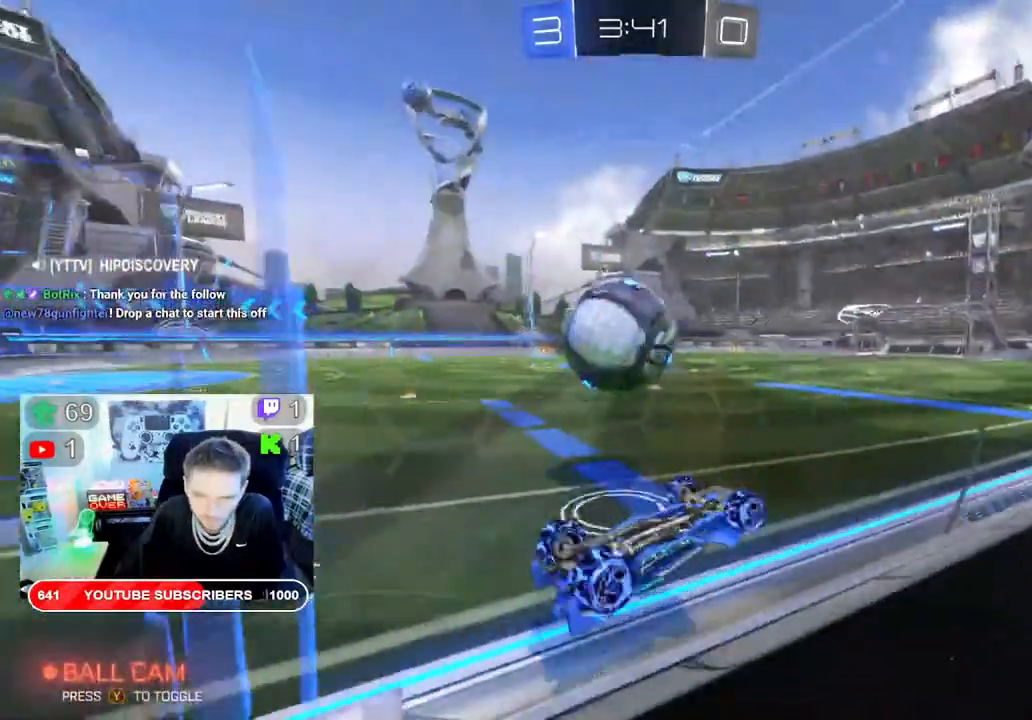
Gameplay with a controller (Xbox layout); each line is a JSON object with the inputs held at the frame after it (dt_ms = milliseconds from this image to that frame). "events" lists button and stick changes between this image and that frame as [ms after this image, input, new state], when the widget could be followed in between.
{"dt_ms": 500, "buttons": ["R2"], "left_stick": "left", "right_stick": "center", "events": [[317, "left_stick", "left"]]}
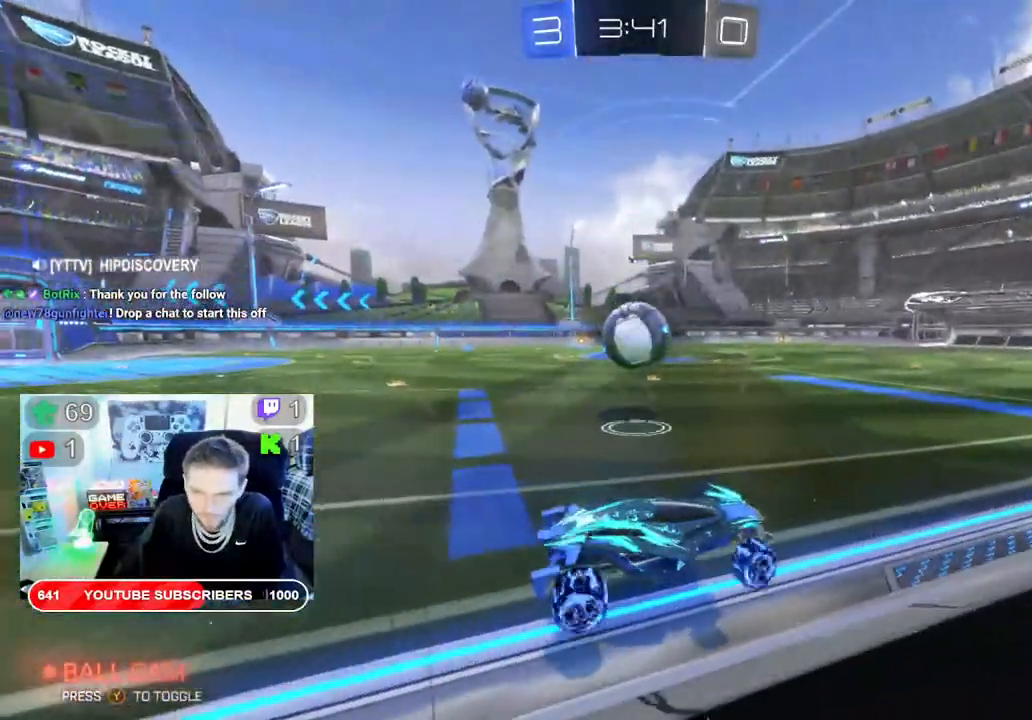
{"dt_ms": 500, "buttons": ["B", "R2"], "left_stick": "left", "right_stick": "center", "events": [[233, "B", "down"]]}
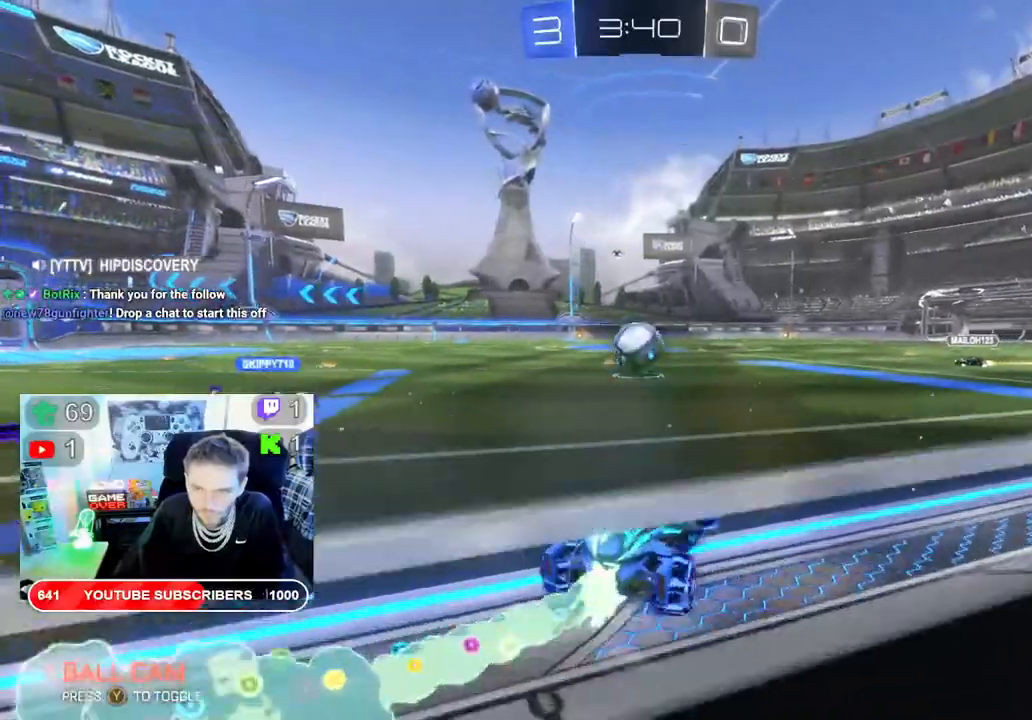
{"dt_ms": 500, "buttons": ["B", "R2"], "left_stick": "left", "right_stick": "center", "events": []}
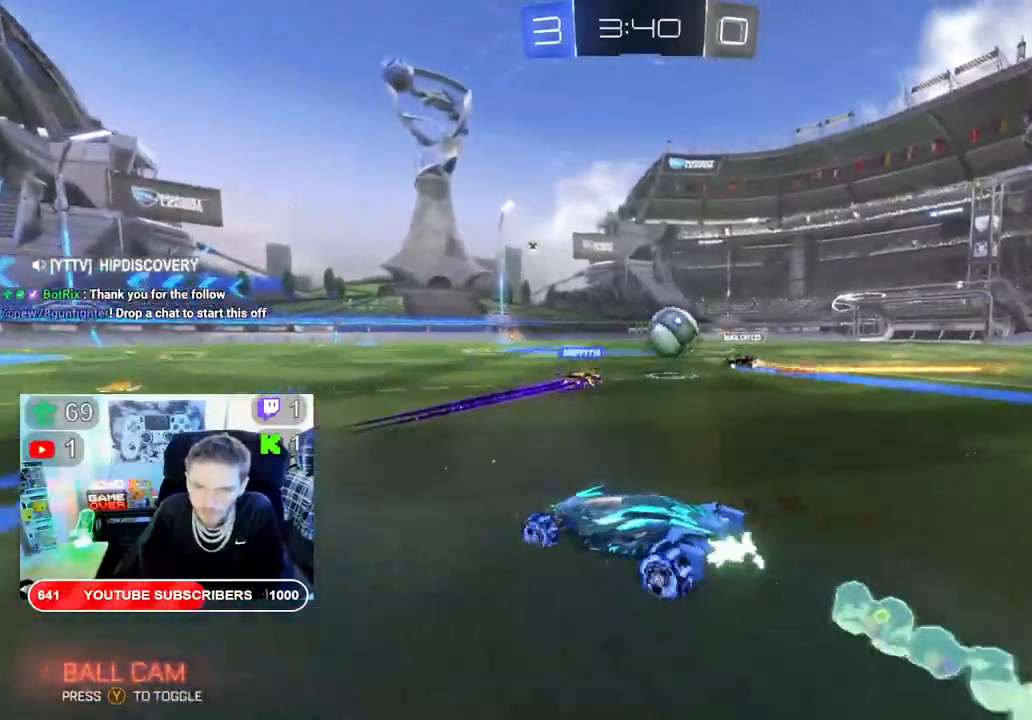
{"dt_ms": 500, "buttons": ["R2"], "left_stick": "center", "right_stick": "center", "events": [[67, "B", "up"], [67, "left_stick", "center"]]}
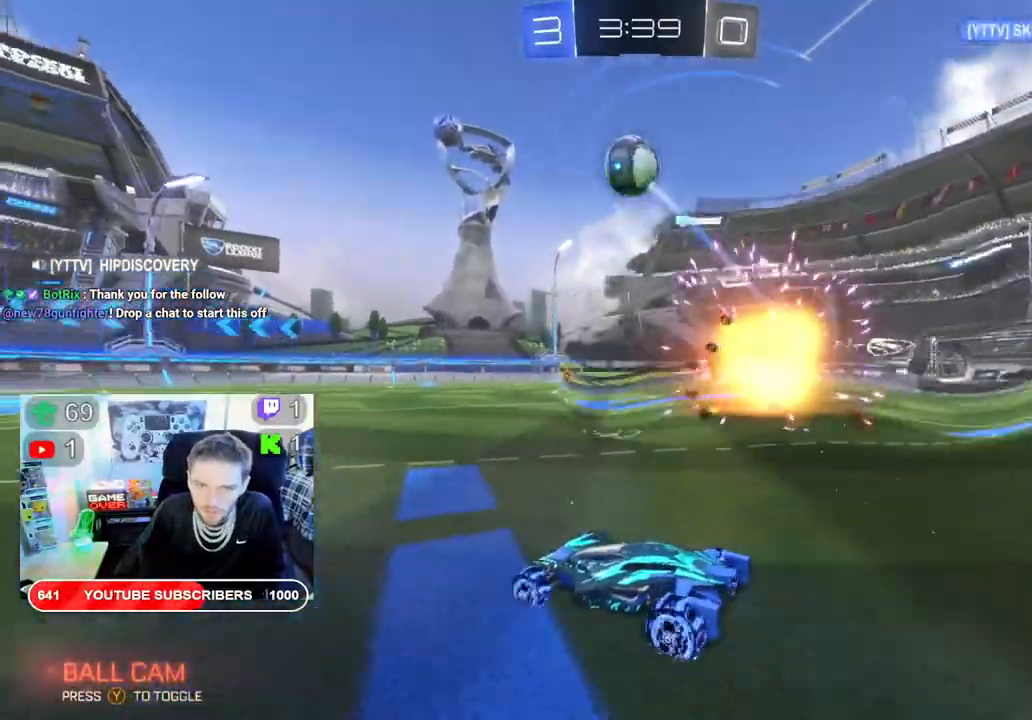
{"dt_ms": 500, "buttons": ["R2"], "left_stick": "center", "right_stick": "center", "events": [[317, "Y", "down"], [350, "left_stick", "right"], [400, "left_stick", "center"], [417, "Y", "up"]]}
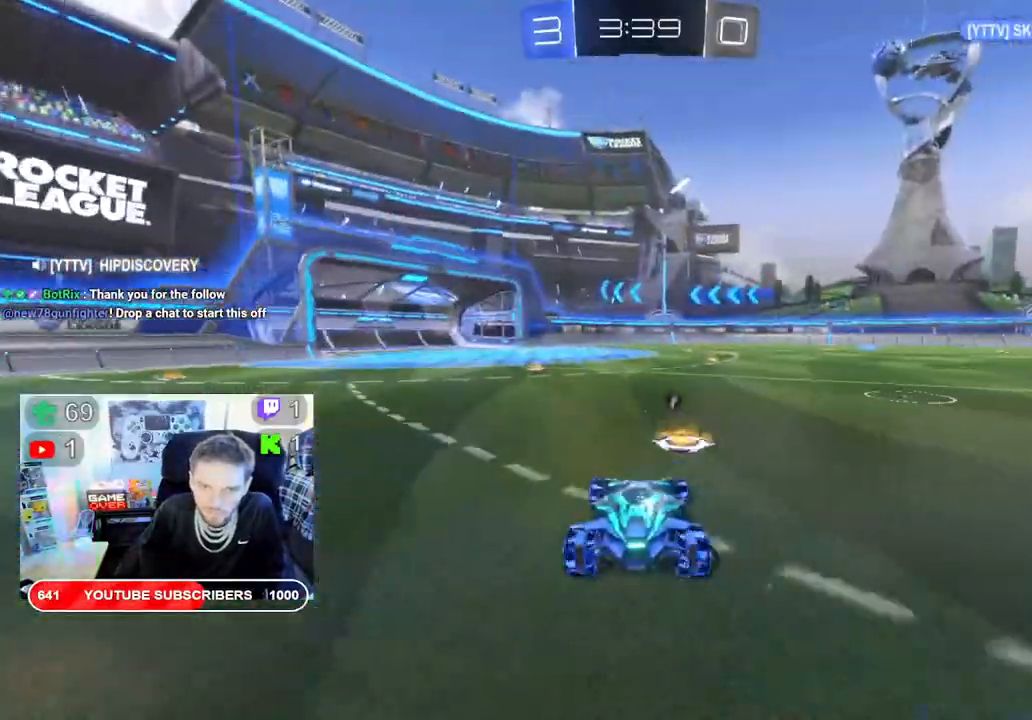
{"dt_ms": 500, "buttons": ["R2"], "left_stick": "center", "right_stick": "center", "events": [[150, "left_stick", "left"], [483, "left_stick", "center"]]}
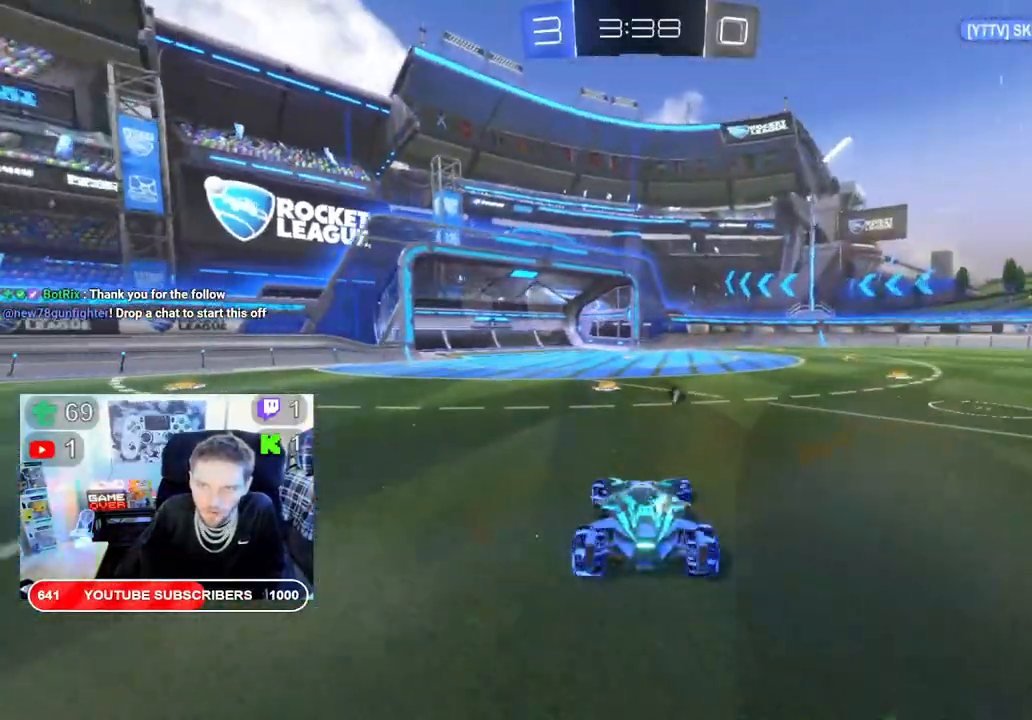
{"dt_ms": 500, "buttons": ["R2"], "left_stick": "left", "right_stick": "center", "events": [[333, "left_stick", "left"]]}
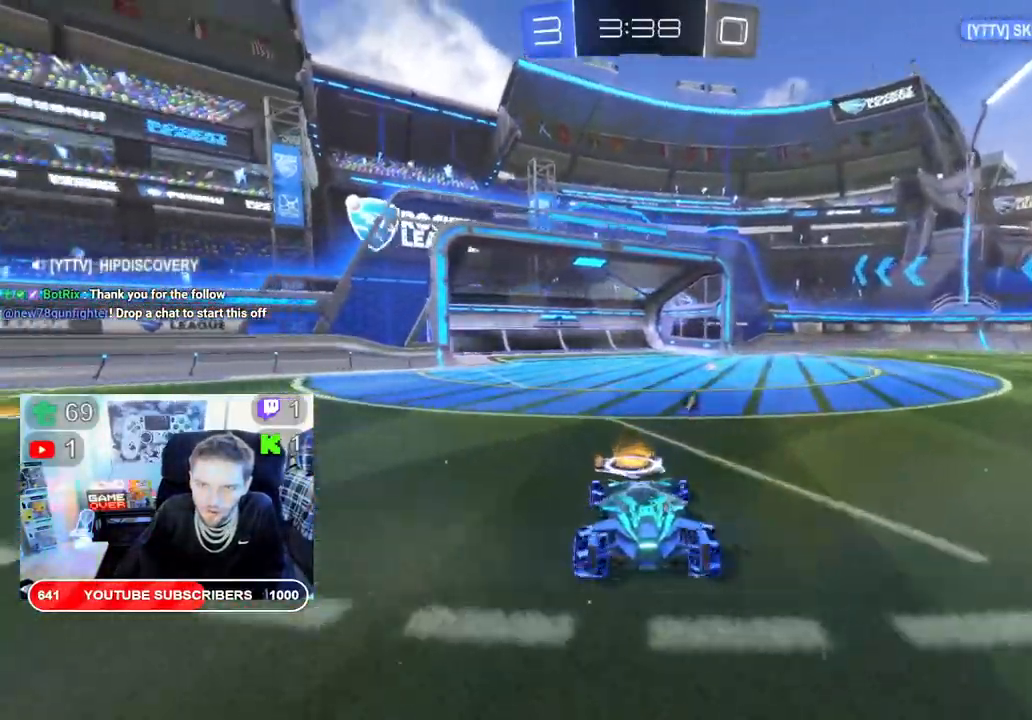
{"dt_ms": 500, "buttons": ["R2"], "left_stick": "center", "right_stick": "center", "events": [[67, "left_stick", "center"], [267, "Y", "down"], [367, "Y", "up"]]}
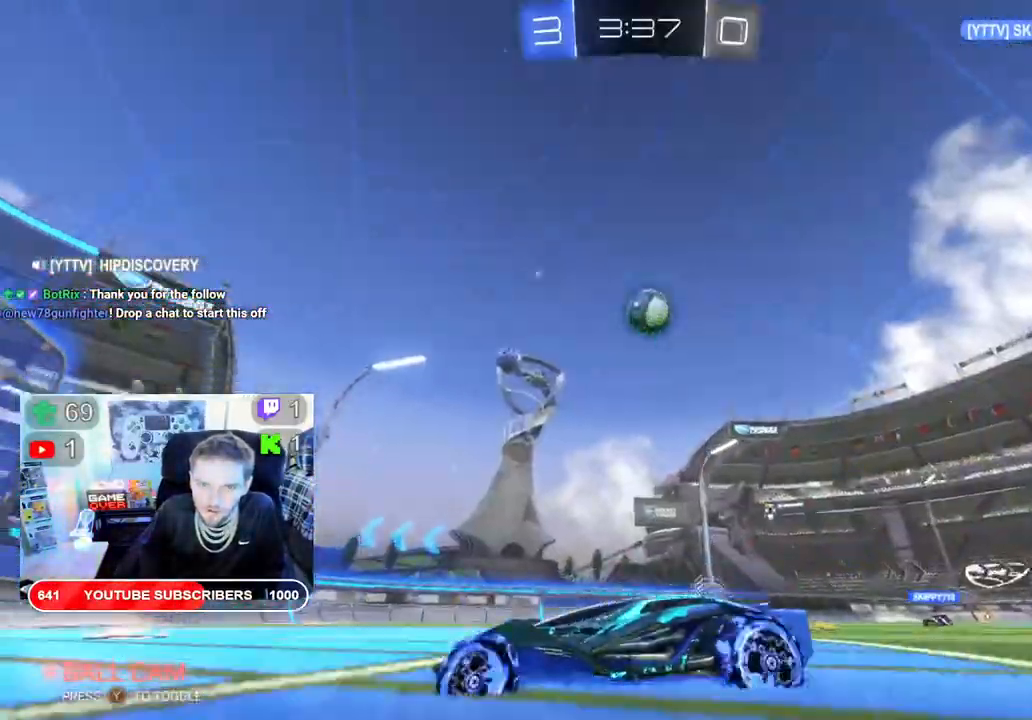
{"dt_ms": 500, "buttons": ["R2"], "left_stick": "right", "right_stick": "center", "events": [[117, "left_stick", "right"]]}
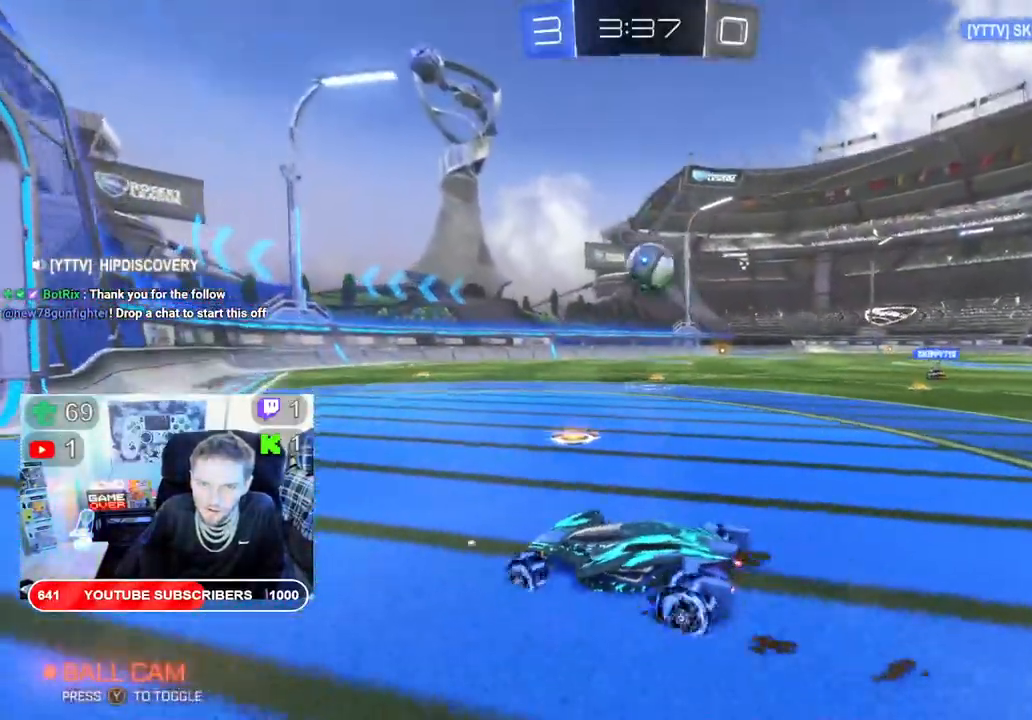
{"dt_ms": 500, "buttons": ["L2"], "left_stick": "down-left", "right_stick": "center", "events": [[283, "left_stick", "down-left"], [417, "R2", "up"], [433, "L2", "down"]]}
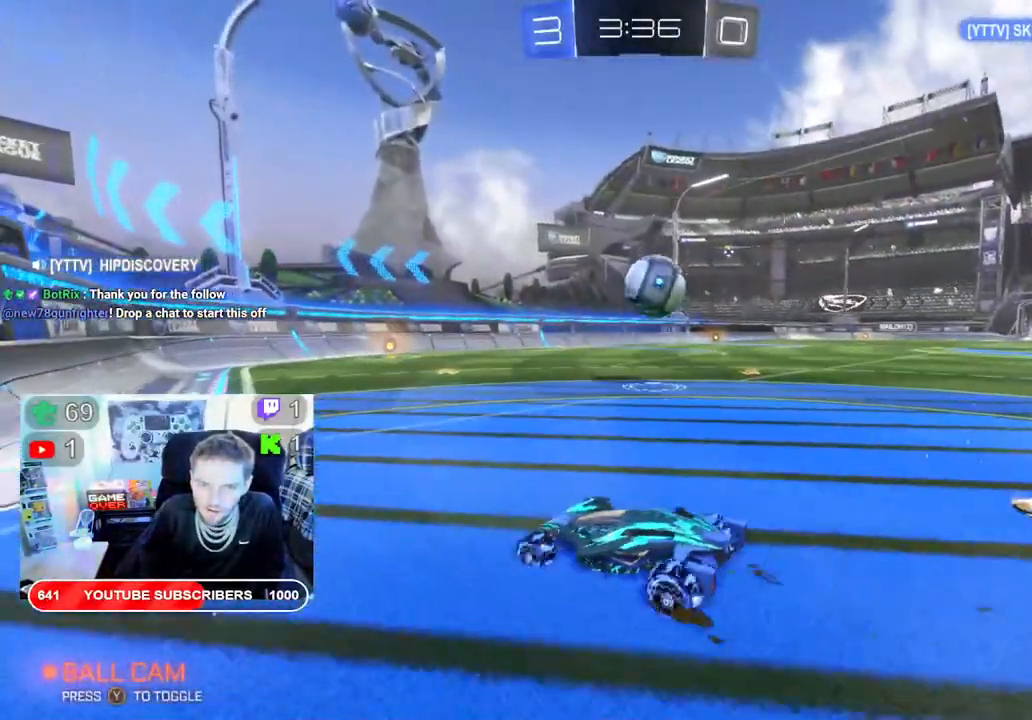
{"dt_ms": 500, "buttons": ["R2"], "left_stick": "center", "right_stick": "center", "events": [[17, "left_stick", "center"], [250, "L2", "up"], [400, "R2", "down"]]}
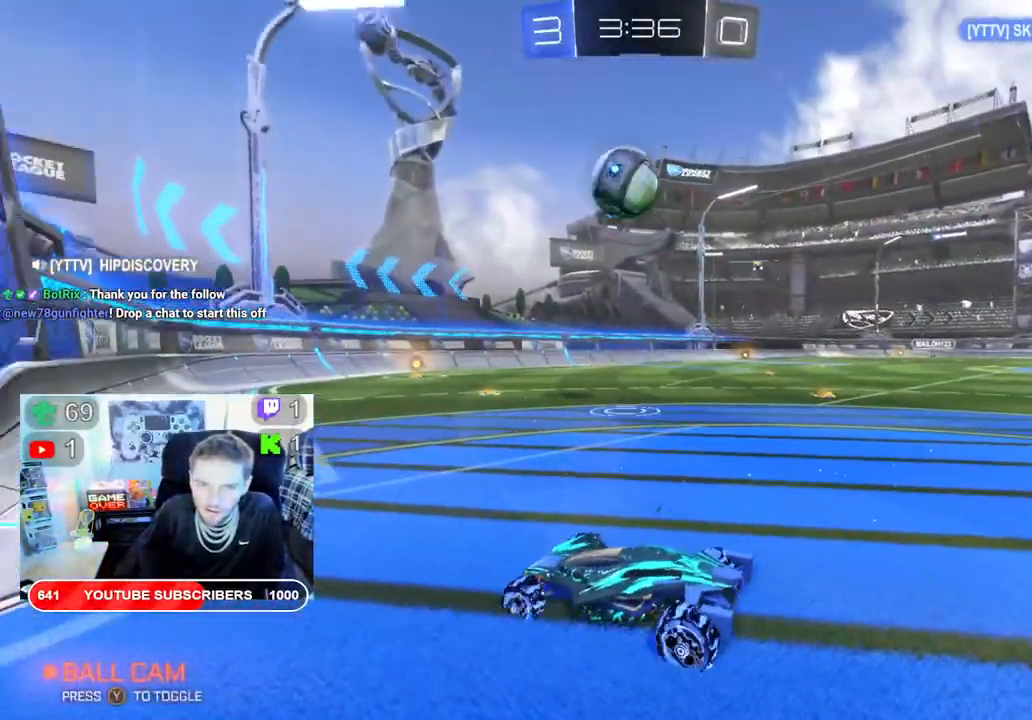
{"dt_ms": 500, "buttons": ["R2"], "left_stick": "center", "right_stick": "center", "events": [[100, "R2", "up"], [167, "R2", "down"], [350, "R2", "up"], [483, "R2", "down"]]}
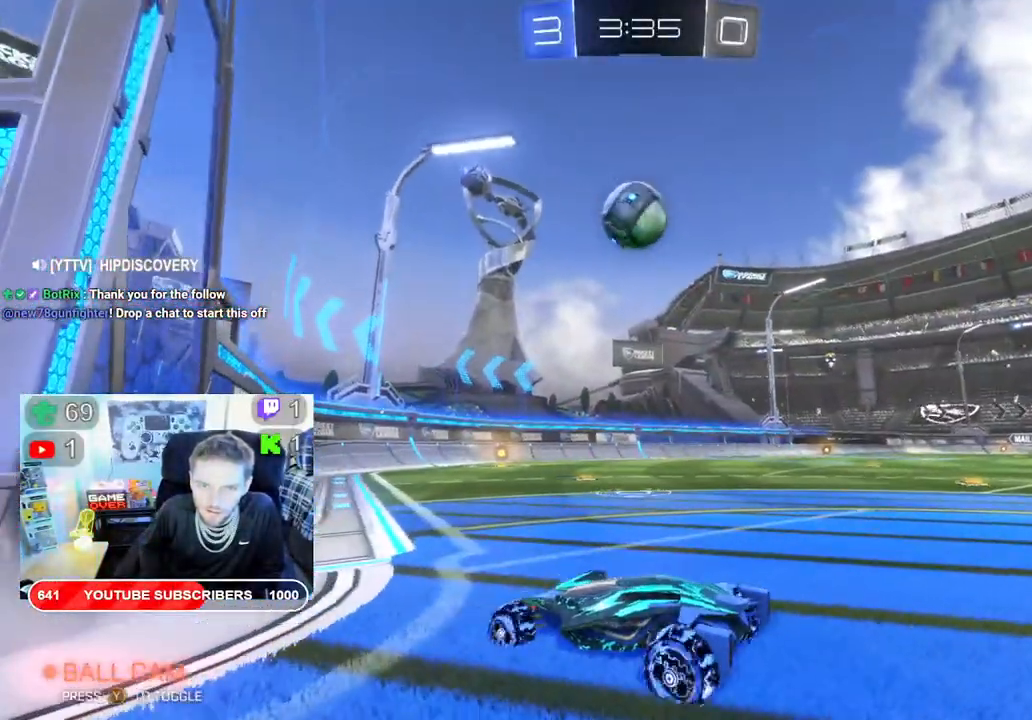
{"dt_ms": 500, "buttons": ["R2"], "left_stick": "center", "right_stick": "center", "events": []}
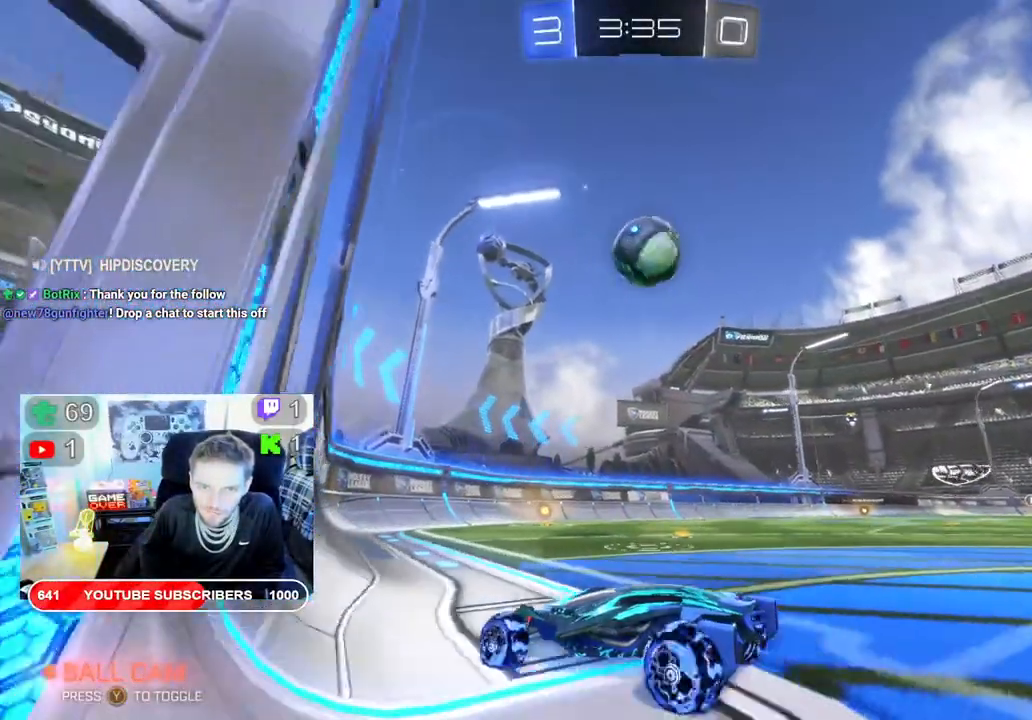
{"dt_ms": 500, "buttons": ["R2"], "left_stick": "right", "right_stick": "center", "events": [[500, "left_stick", "right"]]}
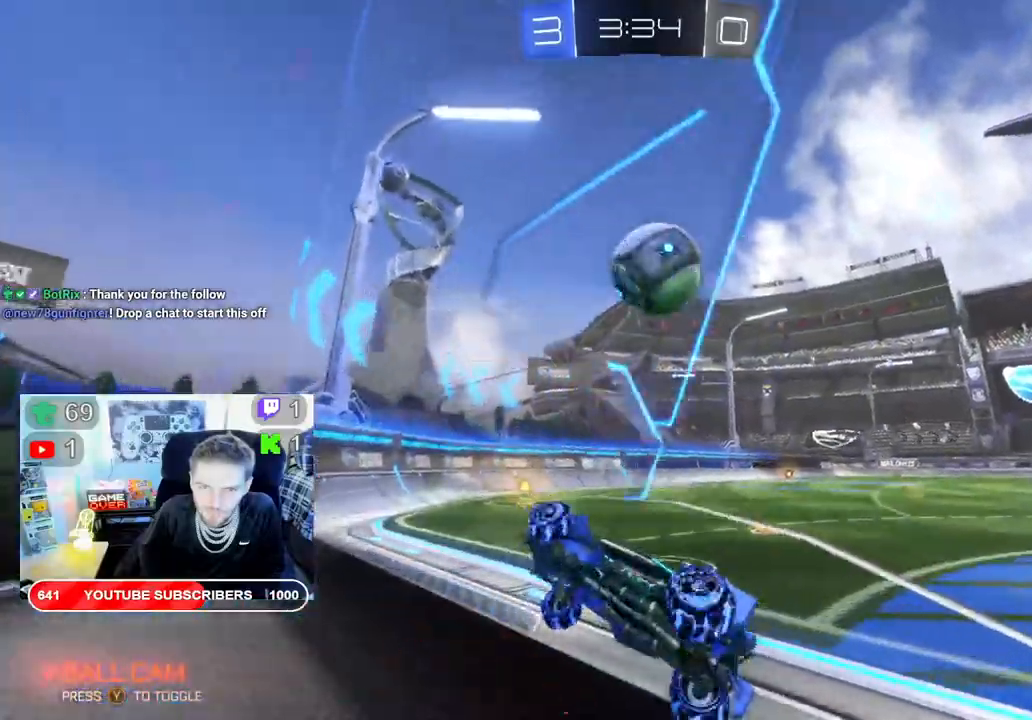
{"dt_ms": 500, "buttons": ["A"], "left_stick": "right", "right_stick": "center", "events": [[50, "R2", "up"], [150, "A", "down"]]}
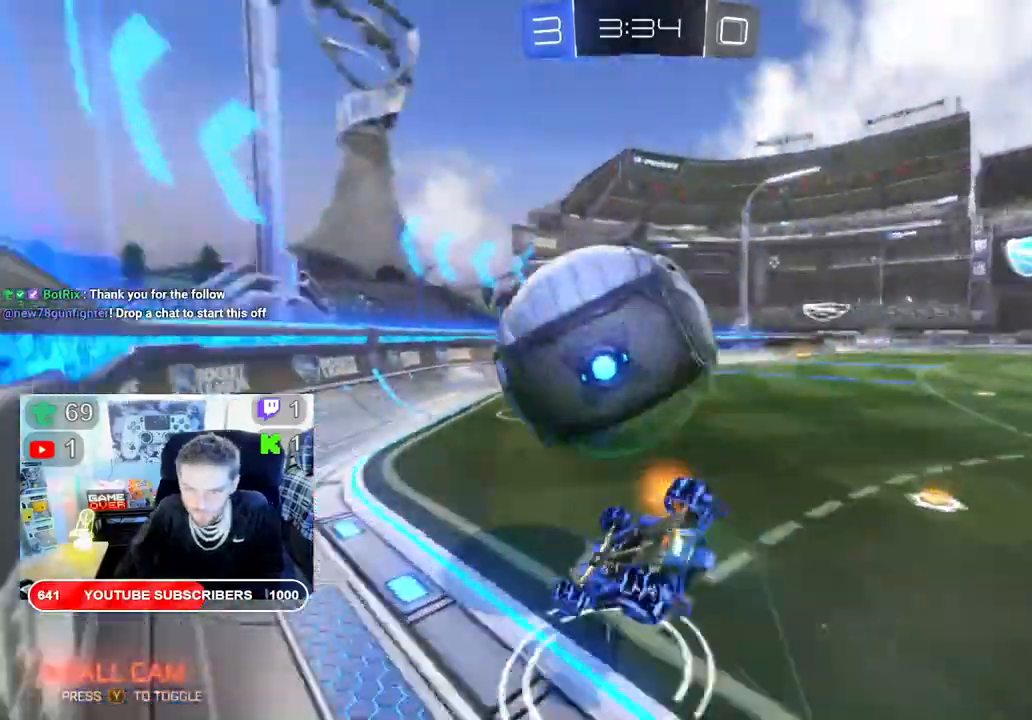
{"dt_ms": 500, "buttons": [], "left_stick": "left", "right_stick": "center", "events": [[167, "left_stick", "center"], [383, "A", "up"], [450, "left_stick", "left"]]}
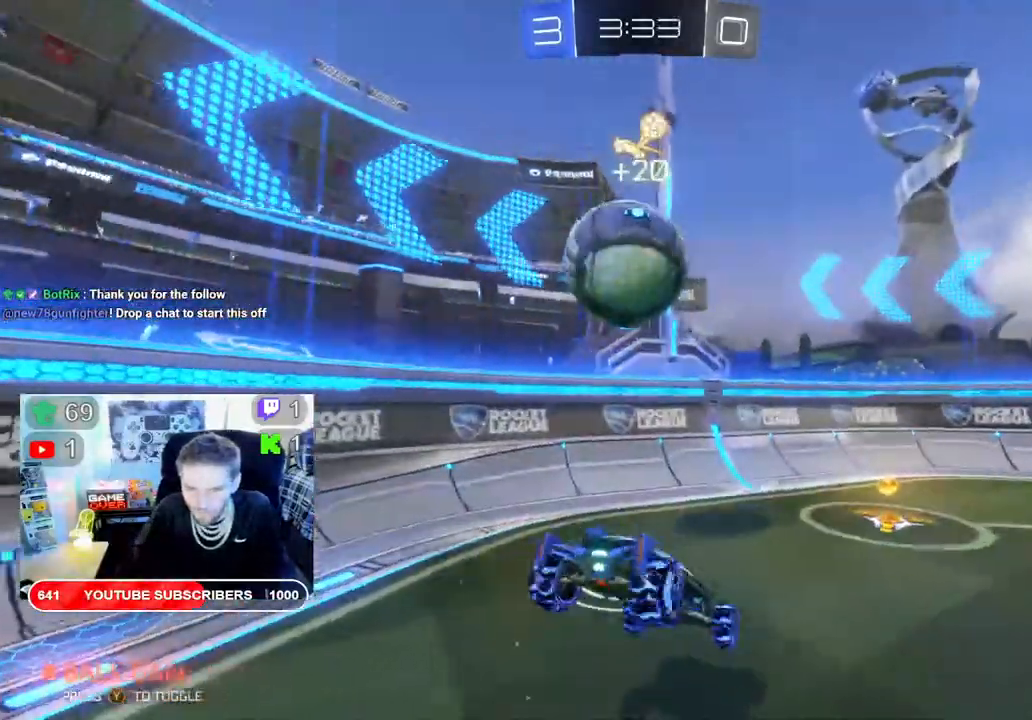
{"dt_ms": 500, "buttons": ["R2"], "left_stick": "center", "right_stick": "center", "events": [[167, "left_stick", "down-left"], [250, "R2", "down"], [483, "left_stick", "center"]]}
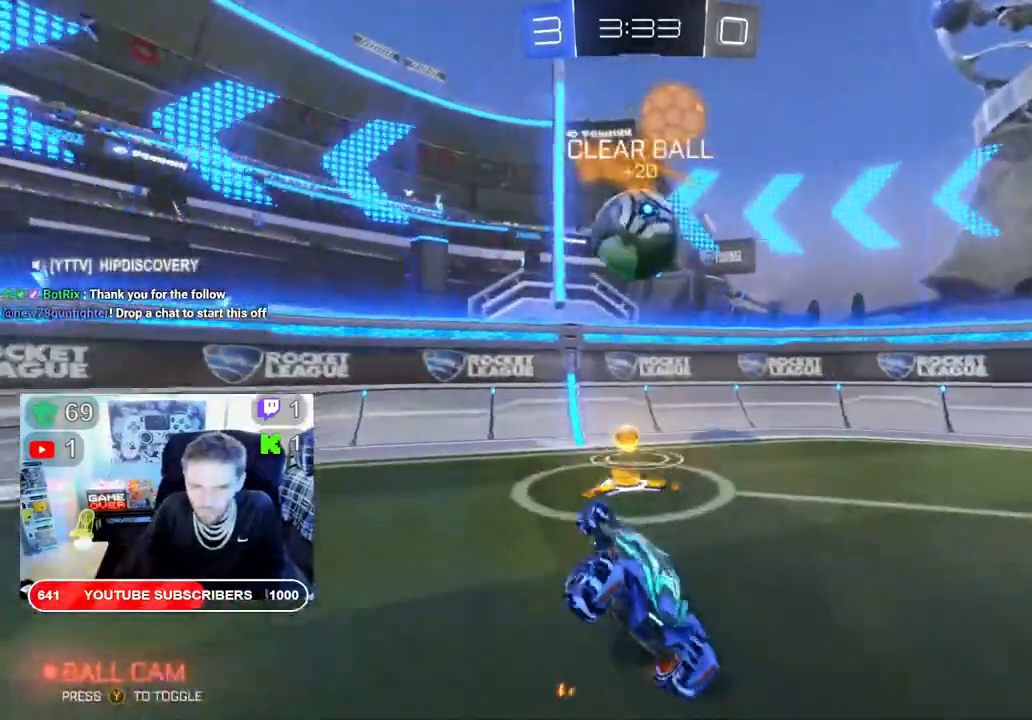
{"dt_ms": 500, "buttons": ["B", "R2"], "left_stick": "center", "right_stick": "center", "events": [[217, "left_stick", "left"], [483, "B", "down"], [500, "left_stick", "center"]]}
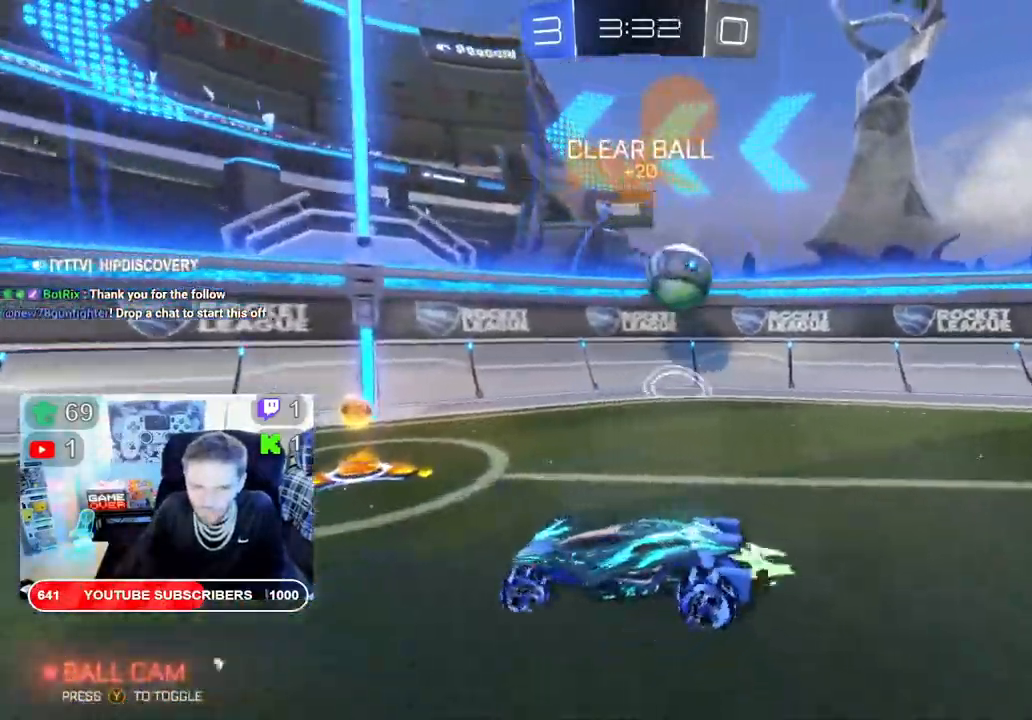
{"dt_ms": 500, "buttons": ["X", "R2"], "left_stick": "right", "right_stick": "center", "events": [[67, "left_stick", "right"], [417, "B", "up"], [417, "X", "down"]]}
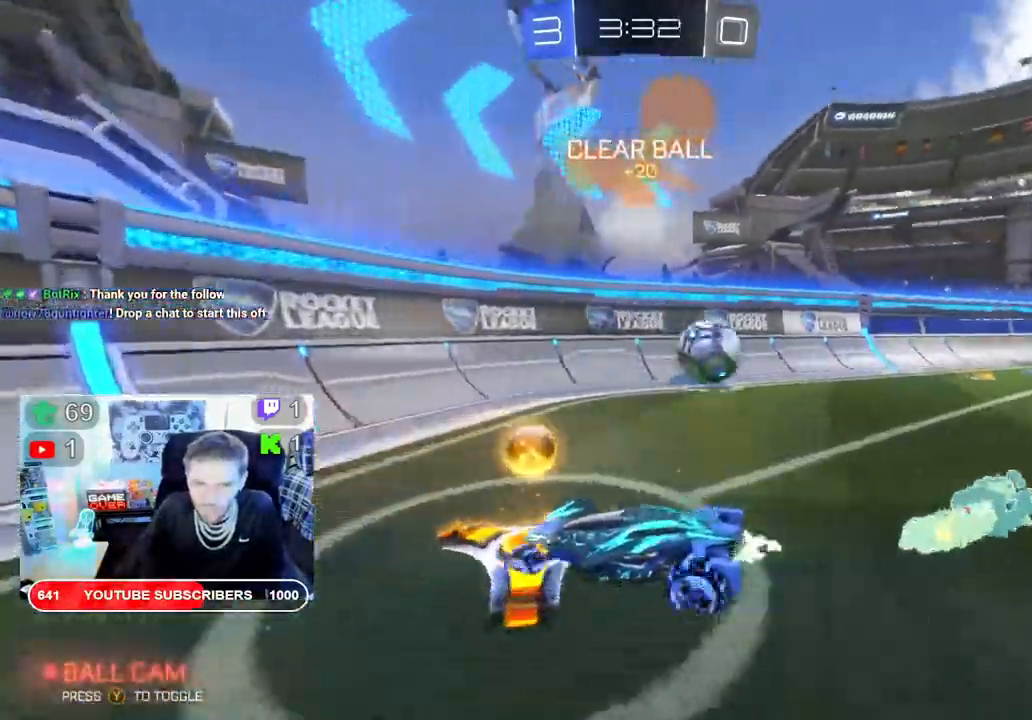
{"dt_ms": 500, "buttons": ["B", "X", "R2"], "left_stick": "right", "right_stick": "center", "events": [[450, "B", "down"]]}
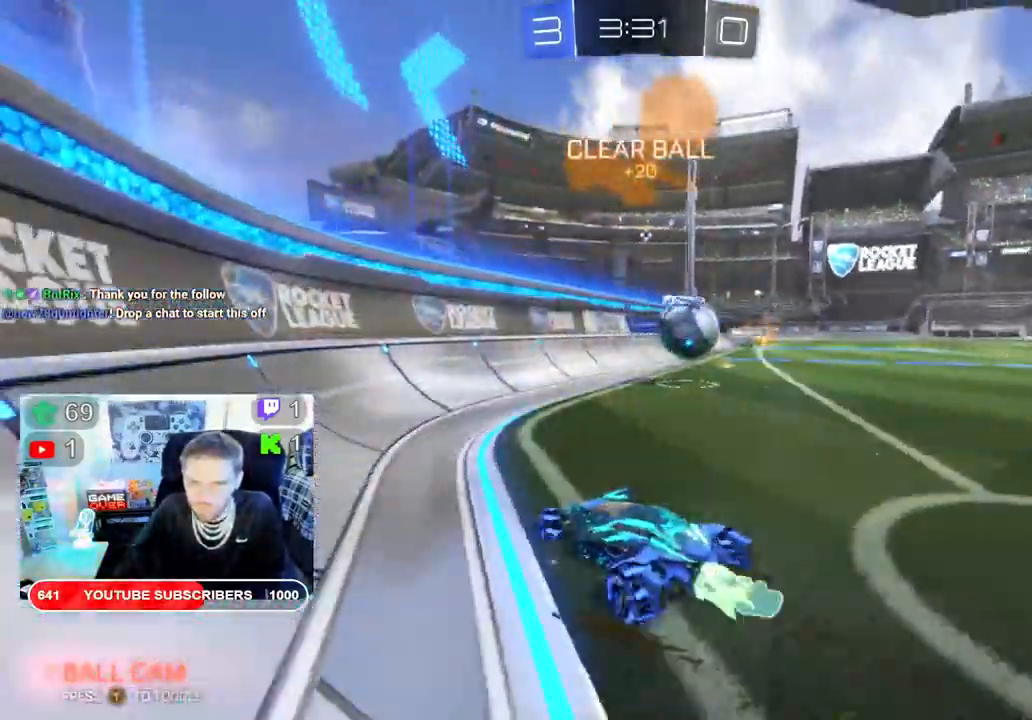
{"dt_ms": 500, "buttons": ["B", "X", "R2"], "left_stick": "right", "right_stick": "center", "events": []}
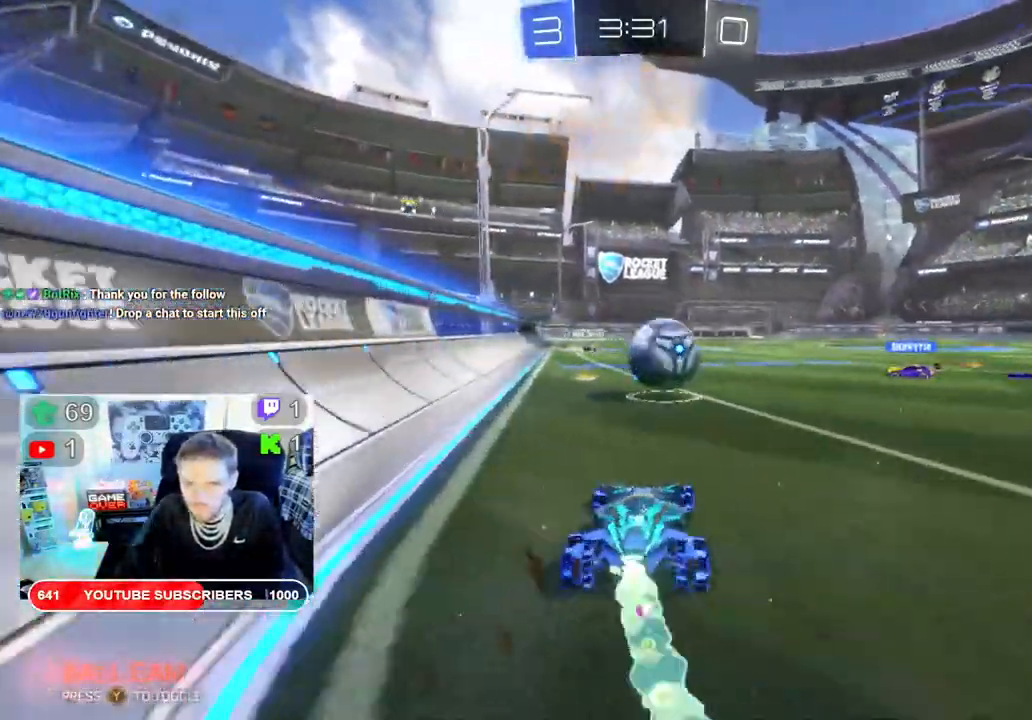
{"dt_ms": 500, "buttons": ["A", "R2"], "left_stick": "center", "right_stick": "center"}
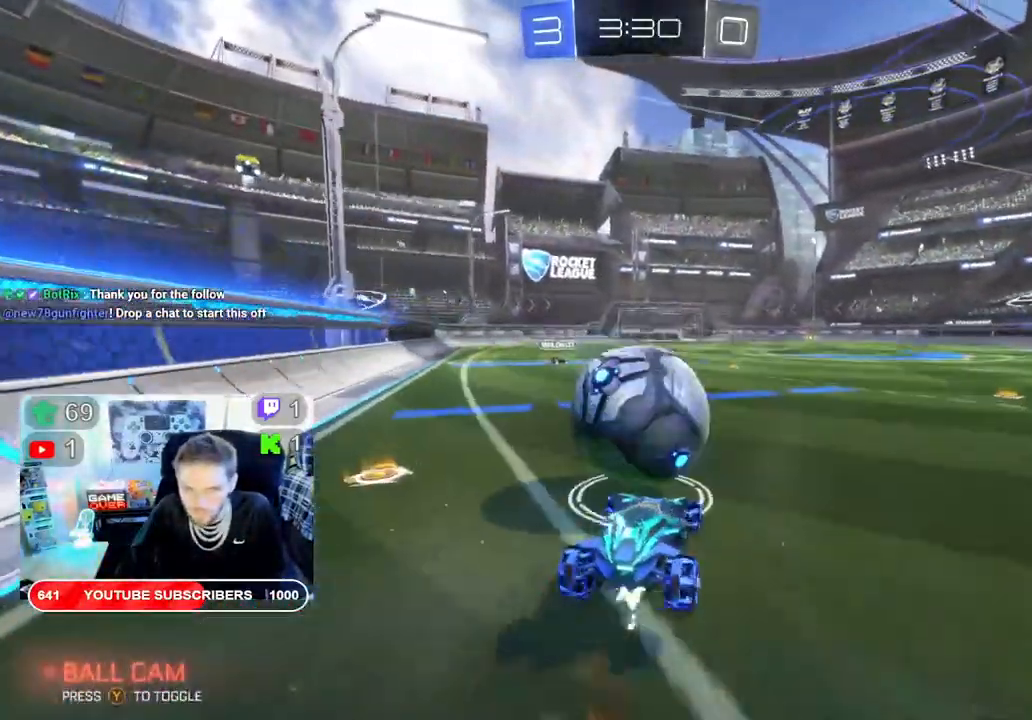
{"dt_ms": 1000, "buttons": ["B", "R2"], "left_stick": "right", "right_stick": "center"}
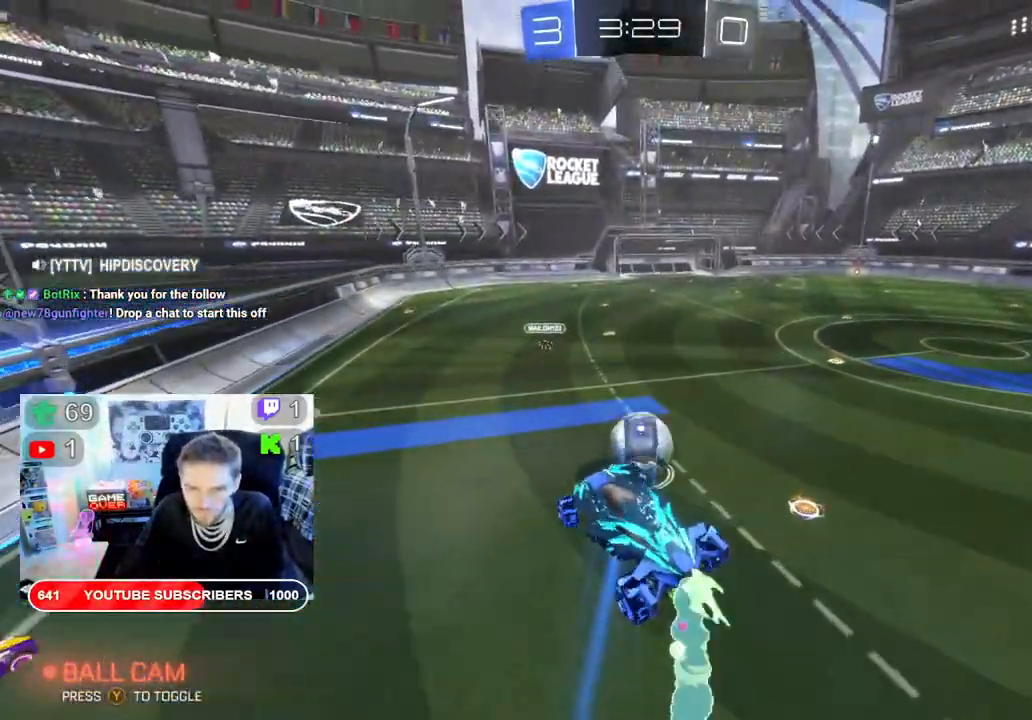
{"dt_ms": 500, "buttons": ["B", "L2", "R2"], "left_stick": "up", "right_stick": "center", "events": [[150, "left_stick", "center"], [250, "L2", "down"], [300, "left_stick", "up"]]}
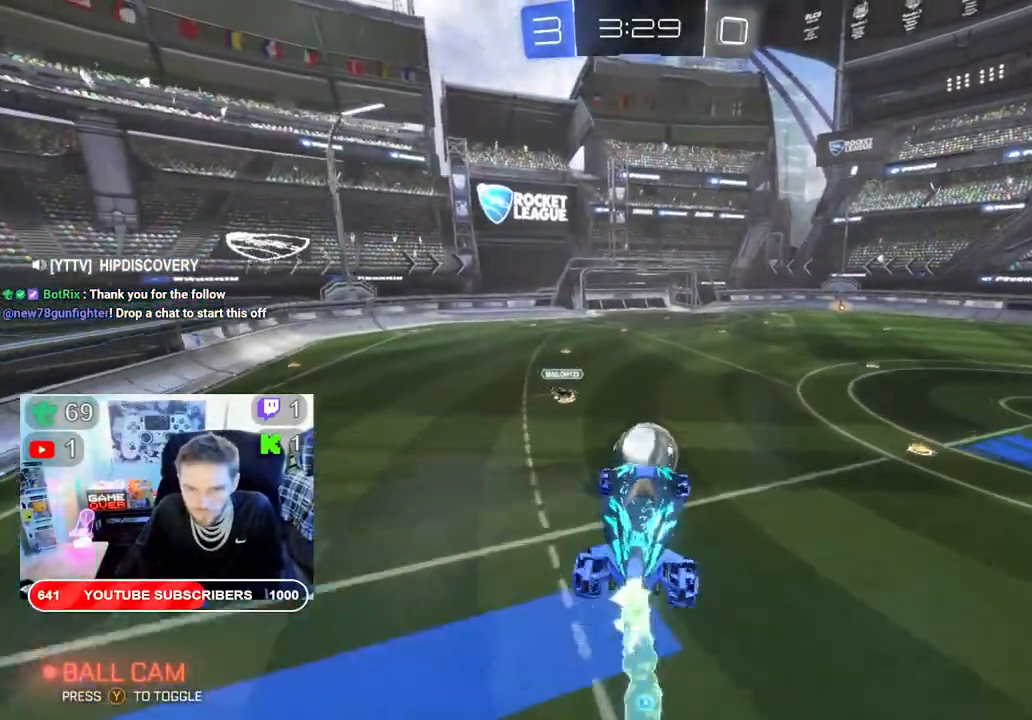
{"dt_ms": 500, "buttons": ["B", "R2"], "left_stick": "down-right", "right_stick": "center", "events": [[33, "L2", "up"], [117, "L2", "down"], [200, "L2", "up"], [250, "left_stick", "down-right"]]}
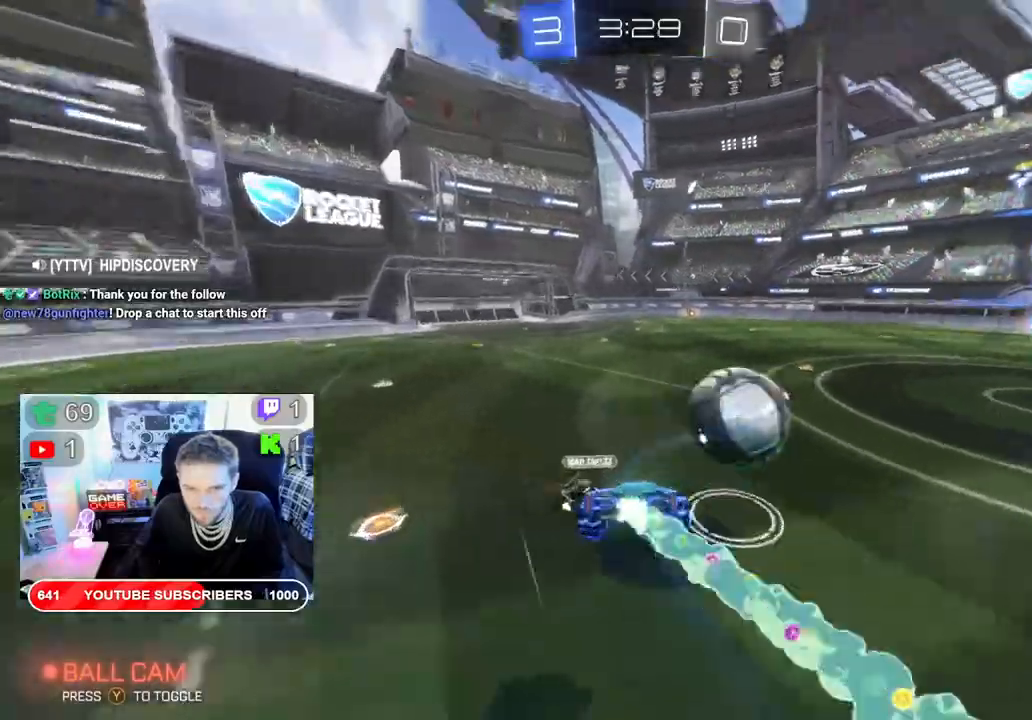
{"dt_ms": 500, "buttons": ["B", "R2"], "left_stick": "right", "right_stick": "center", "events": [[233, "left_stick", "down"], [400, "left_stick", "right"]]}